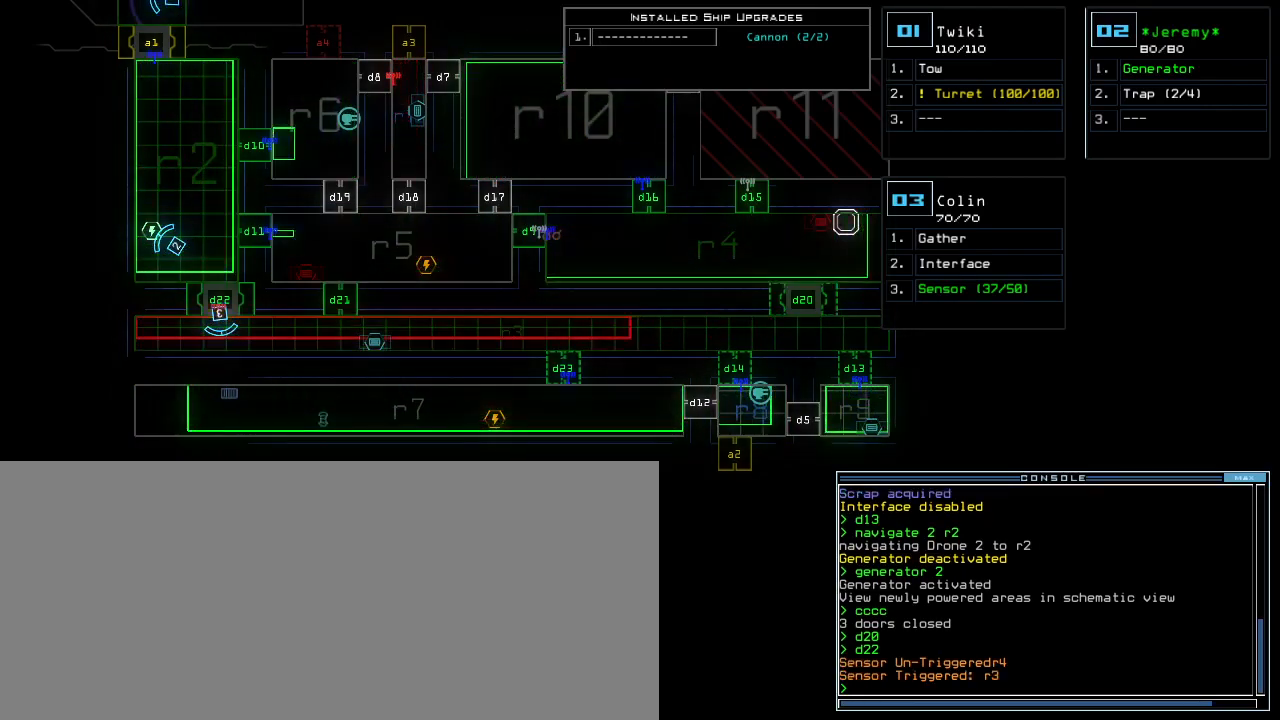
Gameplay with keyboard; each line is a JSON object with the keys held at the frame after it. "events" lists presses ("down") and releases ("up") of ".", "0", "1", "2", "3", "4", "5", "6", "7", "8", "9", "a", "b", "backspace", "c", "caps_lock", "comma", "ctrl_l", "ctrl_r", "d", "down", "e", "equals", "escape", "f", "f8", "g", "h", "i", "j", "k", "l", "left", "m", "minus", "n", "o", "p", "q", "quote", "r", "return", "right", "s", "semicolon", "shift_l", "shift_r", "space", "t", "tab", "tilde", "u", "up", "v", "w", "x", "y" and "z" between this image and that frame as [ms after this image, input, new state], when the widget could be followed in between. No other keys are recorded. Mouse input is not recorded. Not read: other_keys.
{"keys": ["down"], "events": [[200, "space", "down"], [233, "space", "up"], [283, "down", "down"]]}
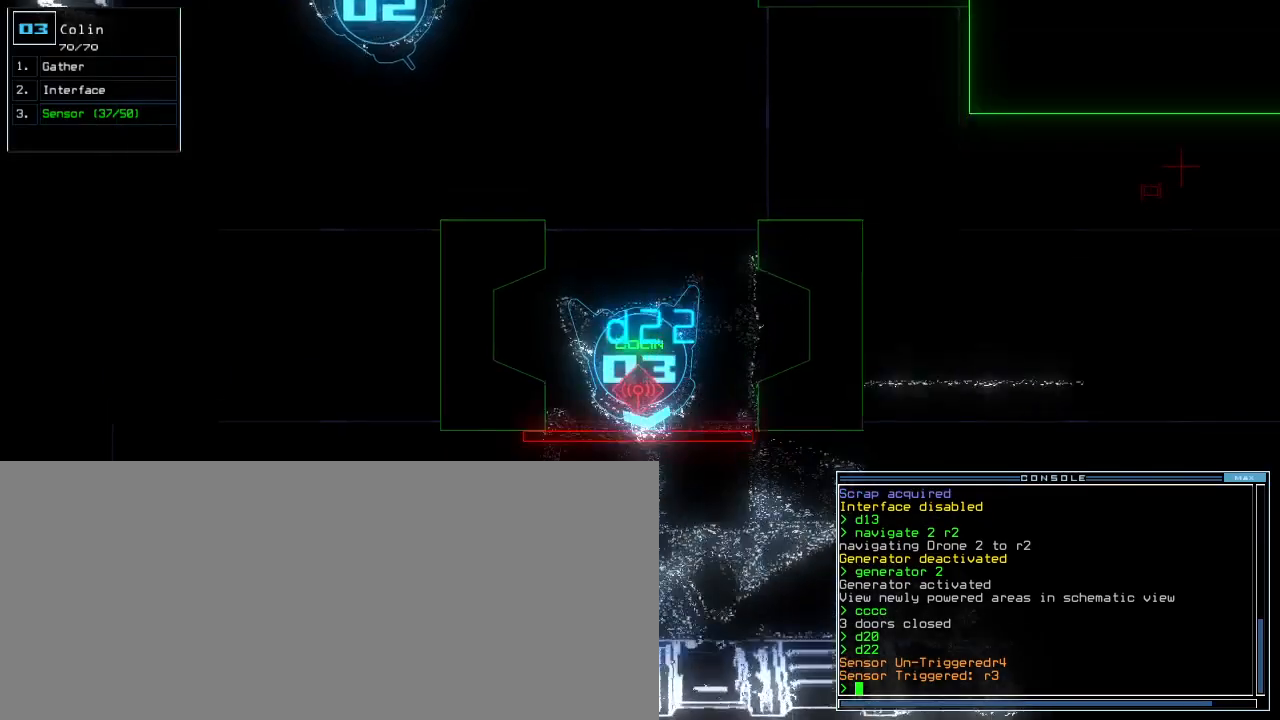
{"keys": ["c", "down"], "events": [[400, "c", "down"], [433, "c", "up"], [500, "c", "down"]]}
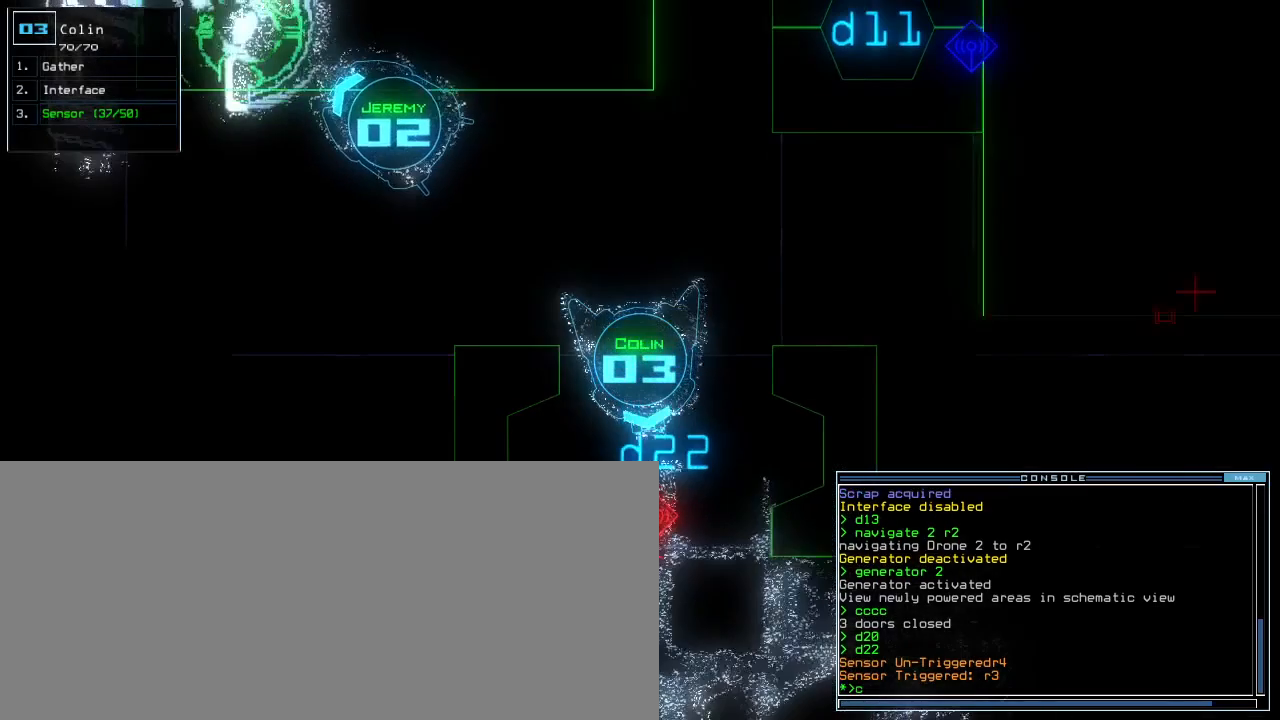
{"keys": ["down"], "events": [[100, "c", "up"], [400, "return", "down"], [500, "return", "up"]]}
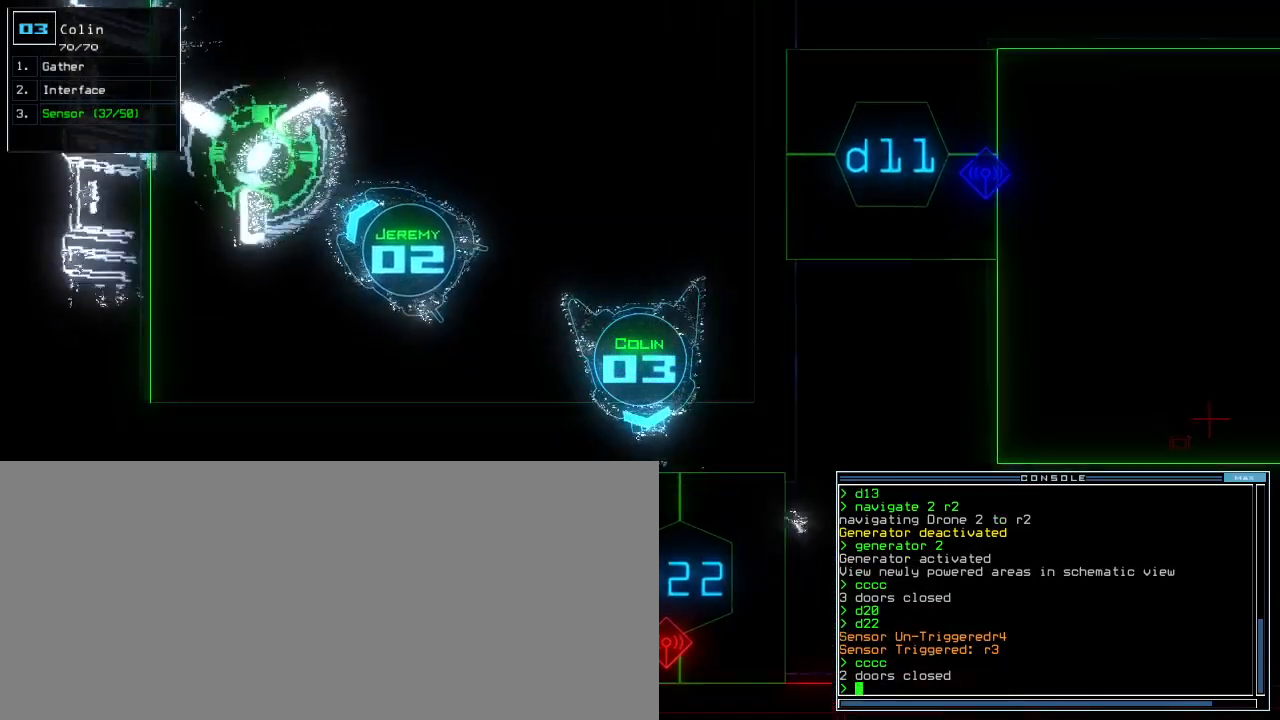
{"keys": [], "events": [[67, "down", "up"], [83, "space", "down"], [200, "d", "down"], [200, "space", "up"], [300, "d", "up"], [400, "1", "down"], [467, "1", "up"]]}
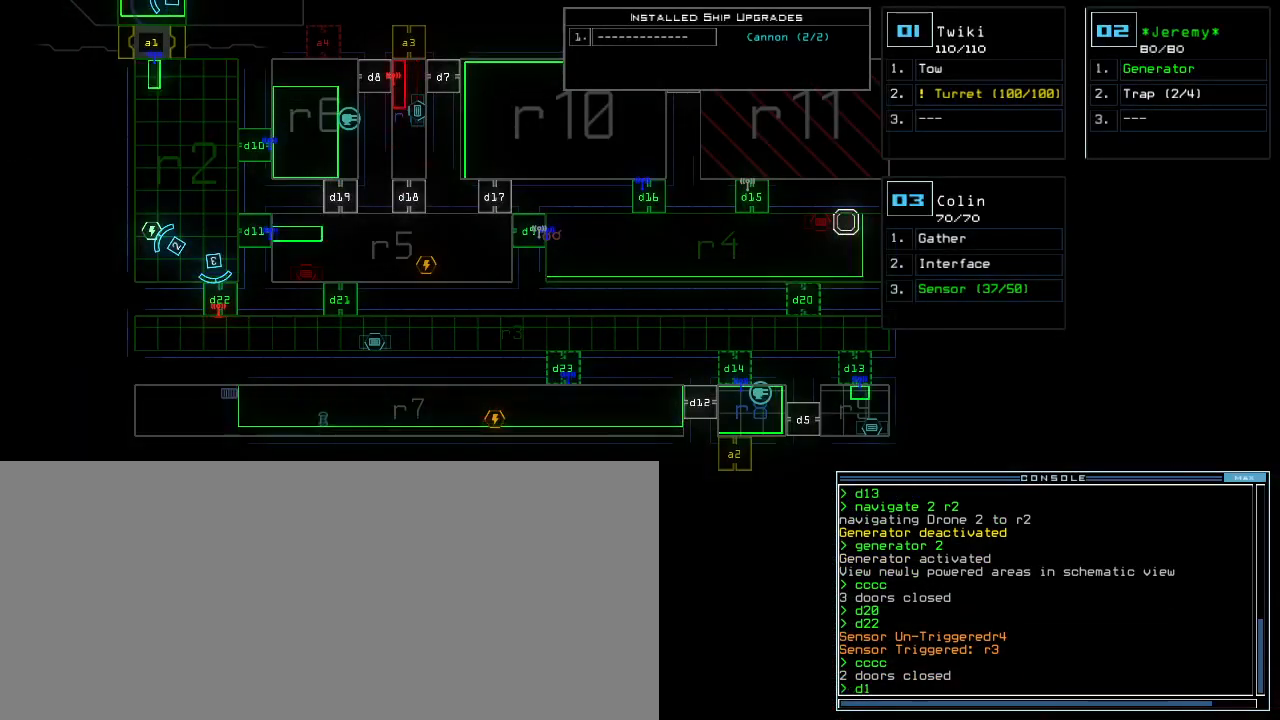
{"keys": [], "events": [[83, "4", "down"], [150, "return", "down"], [183, "4", "up"], [217, "return", "up"]]}
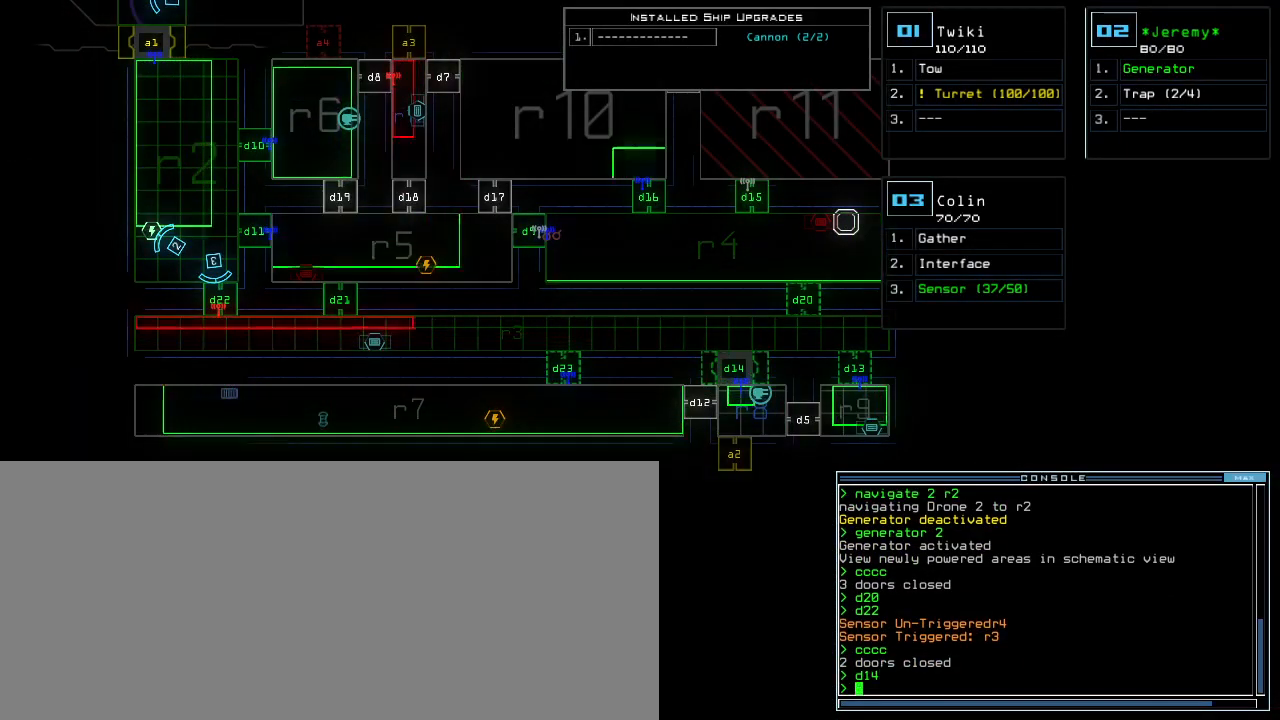
{"keys": [], "events": []}
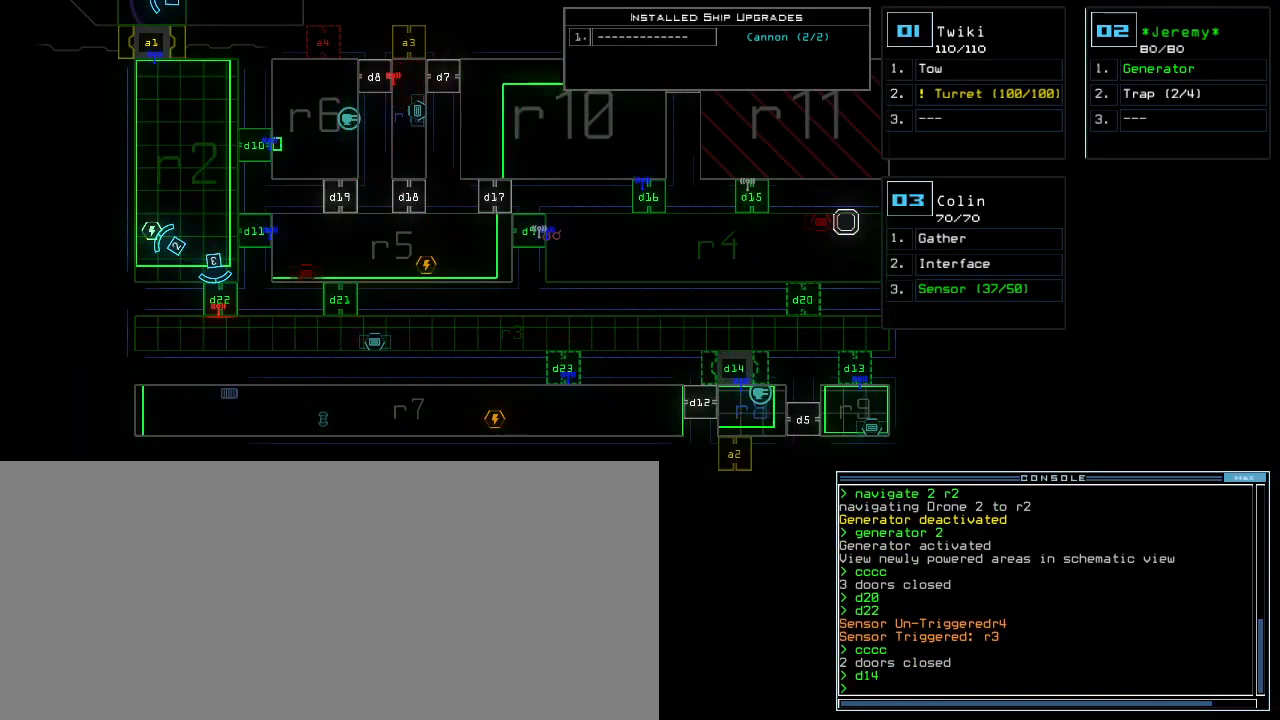
{"keys": [], "events": []}
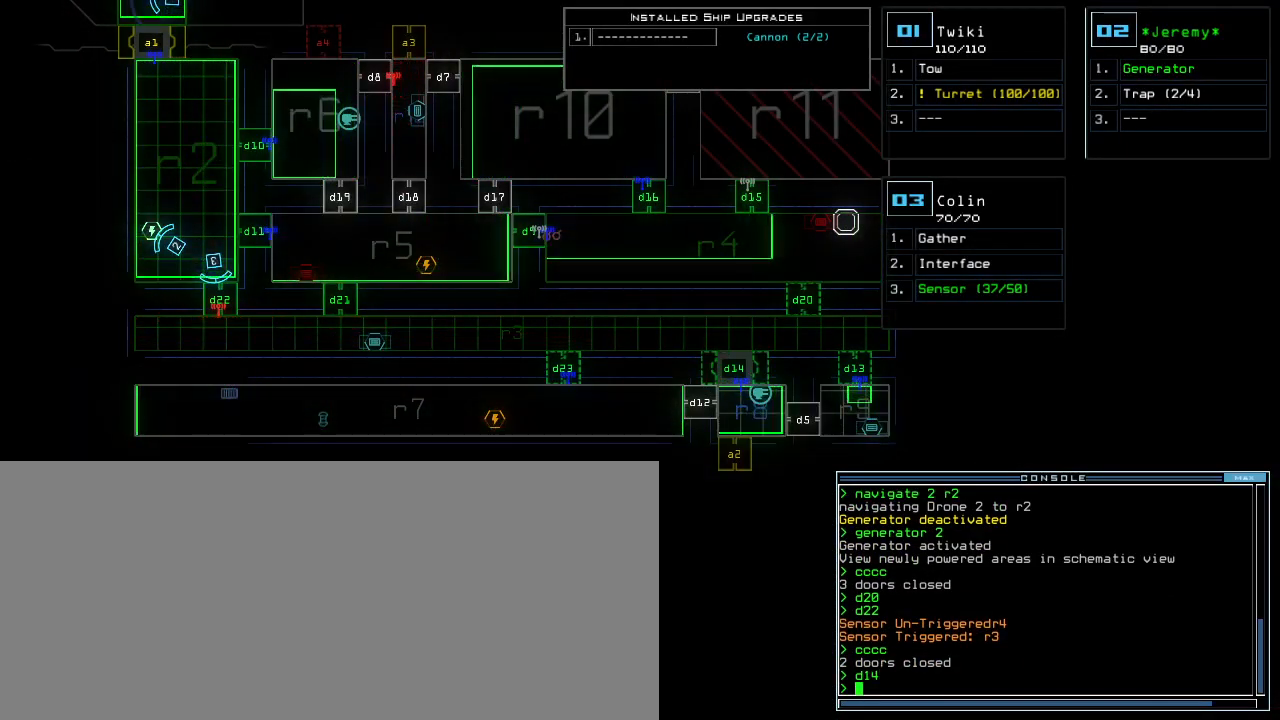
{"keys": [], "events": []}
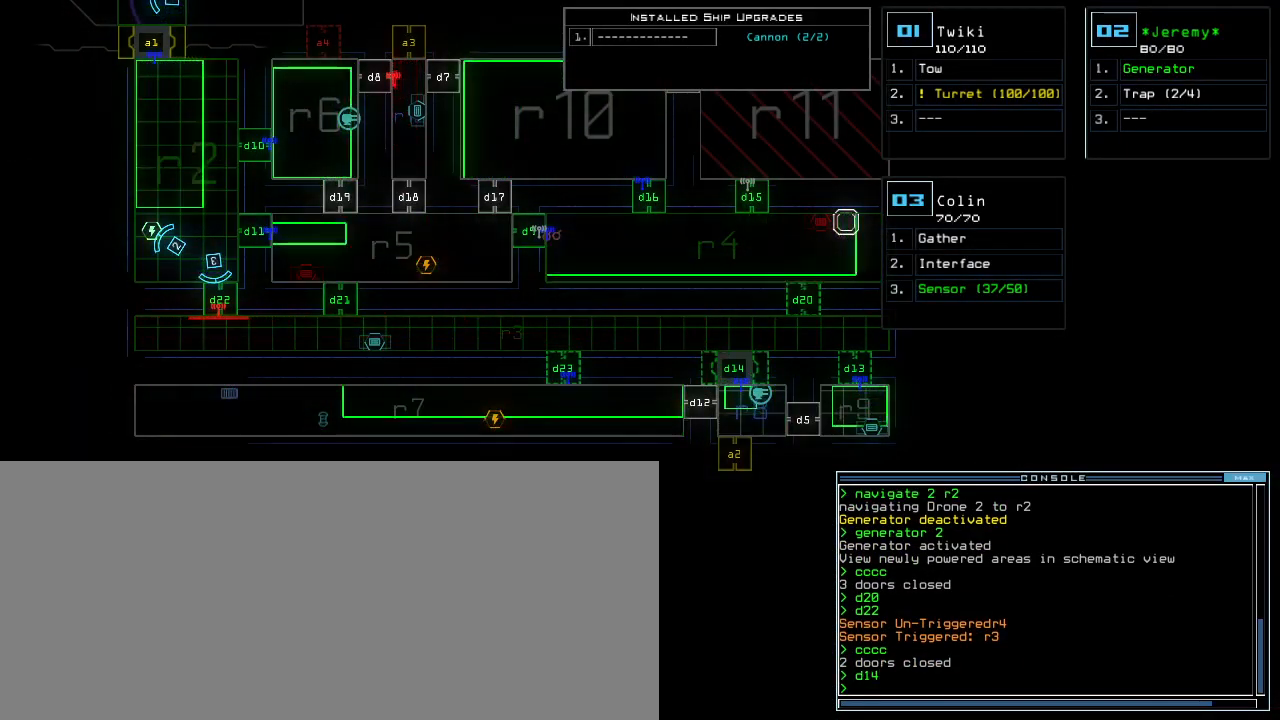
{"keys": [], "events": []}
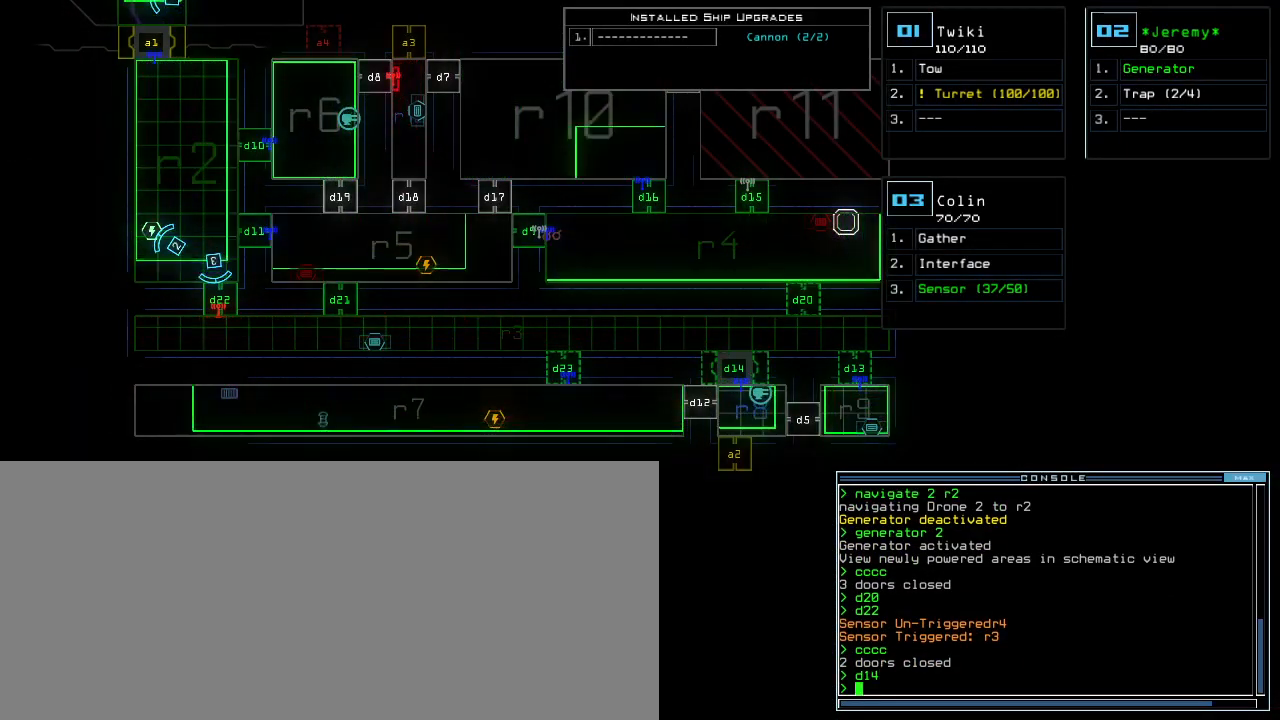
{"keys": [], "events": []}
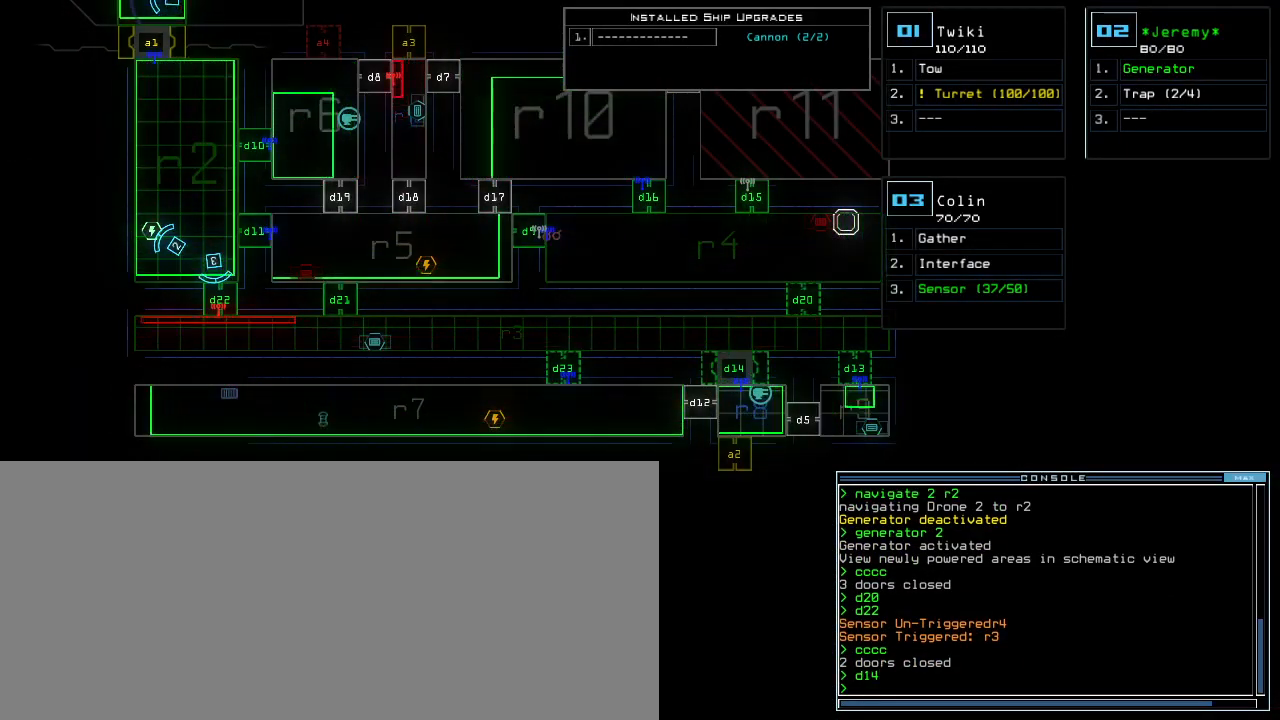
{"keys": ["up"], "events": [[233, "up", "down"]]}
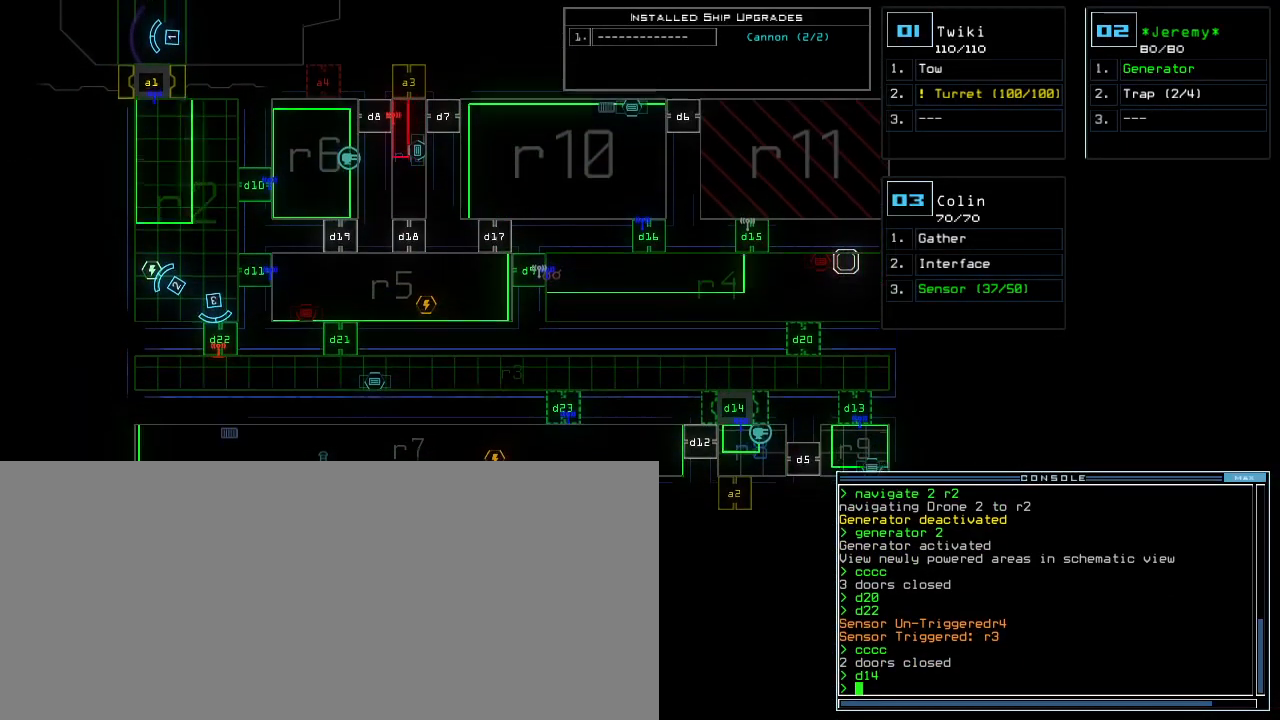
{"keys": [], "events": [[17, "up", "up"], [50, "right", "down"], [283, "right", "up"]]}
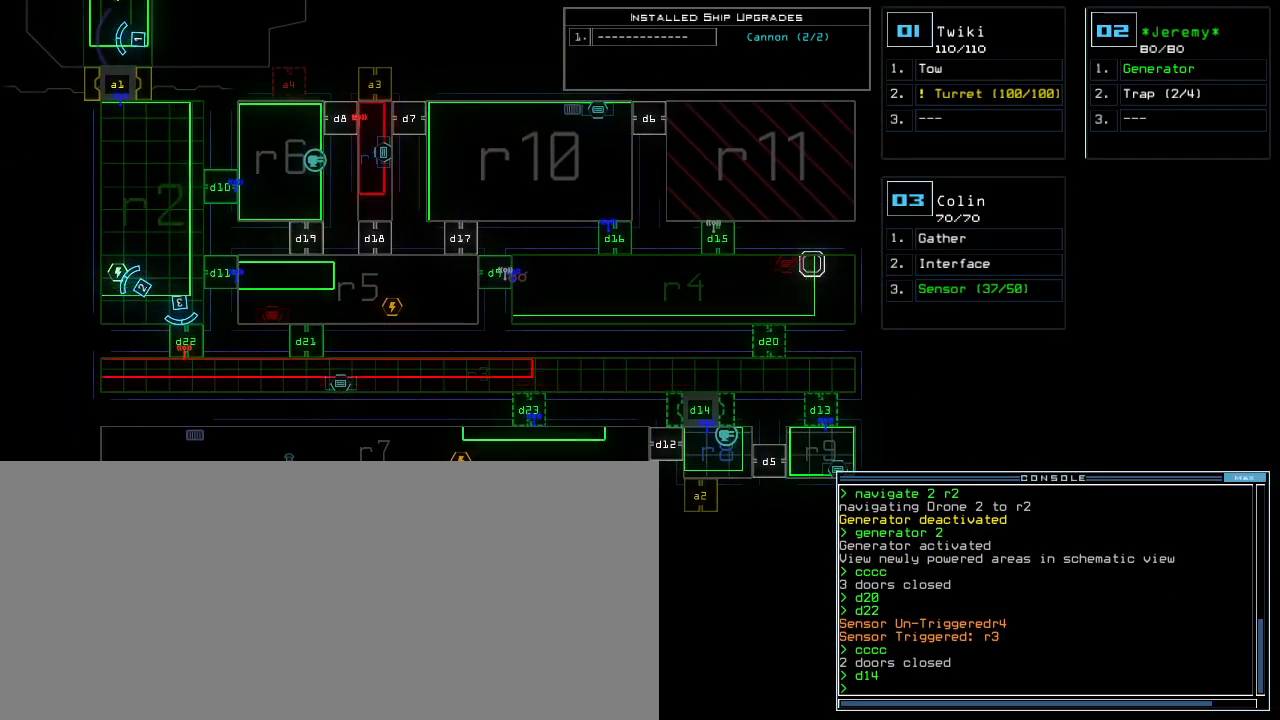
{"keys": [], "events": []}
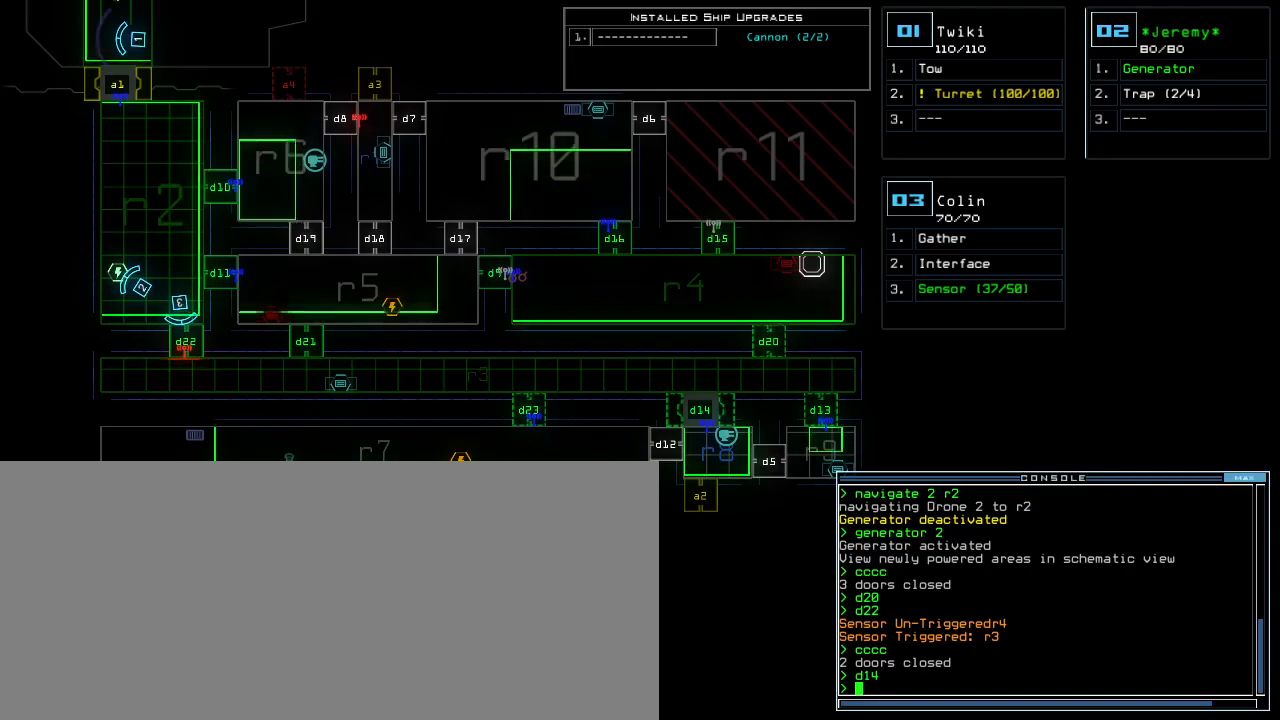
{"keys": ["up"], "events": [[117, "left", "down"], [283, "left", "up"], [467, "up", "down"]]}
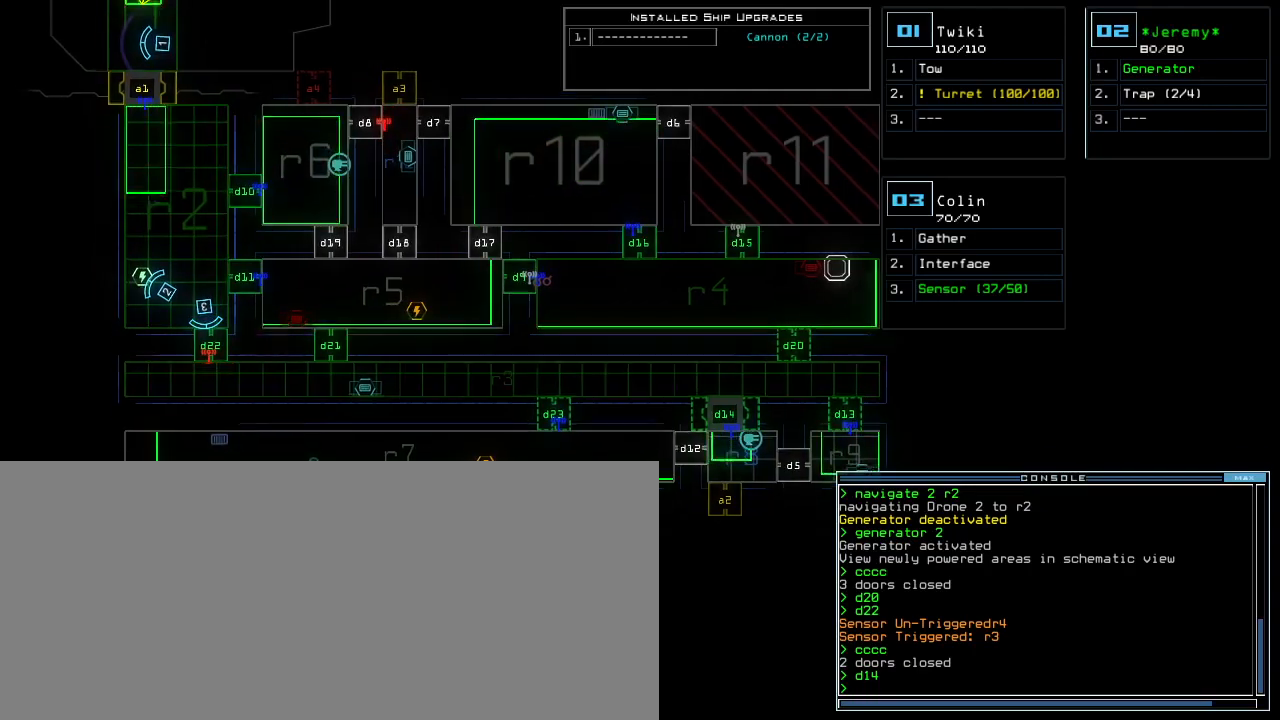
{"keys": ["right"], "events": [[117, "up", "up"], [433, "right", "down"]]}
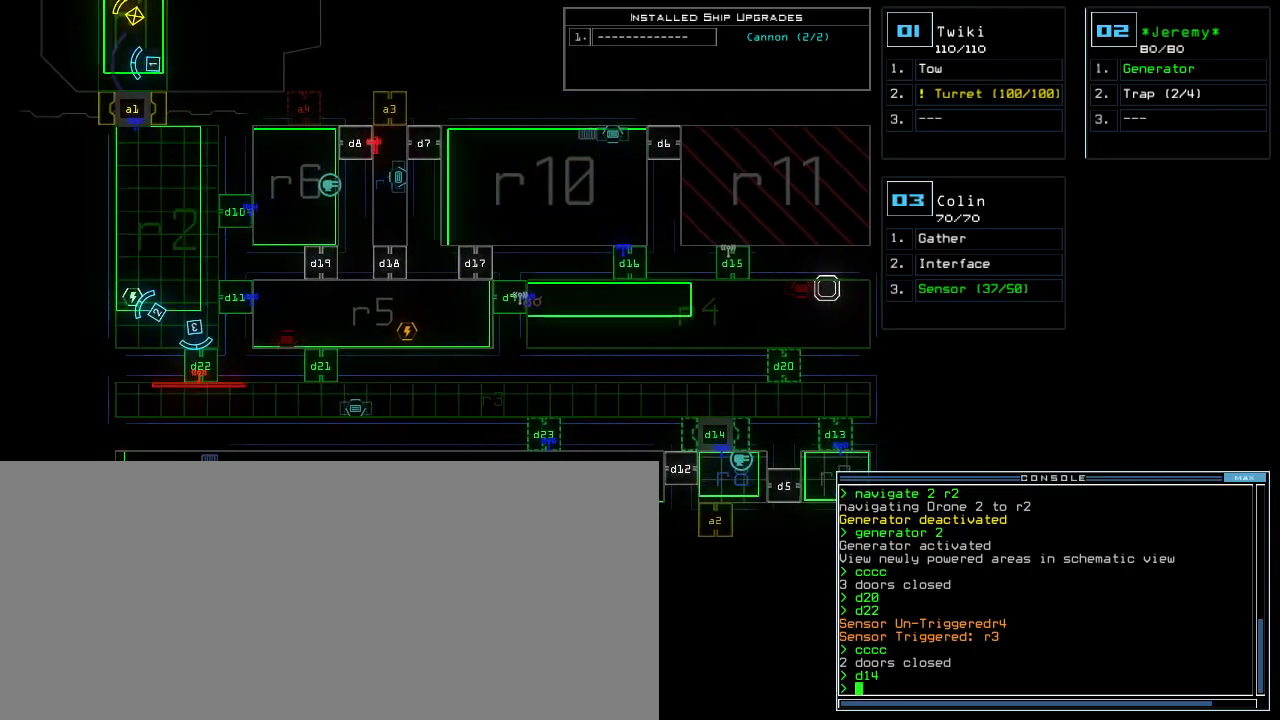
{"keys": [], "events": [[167, "right", "up"]]}
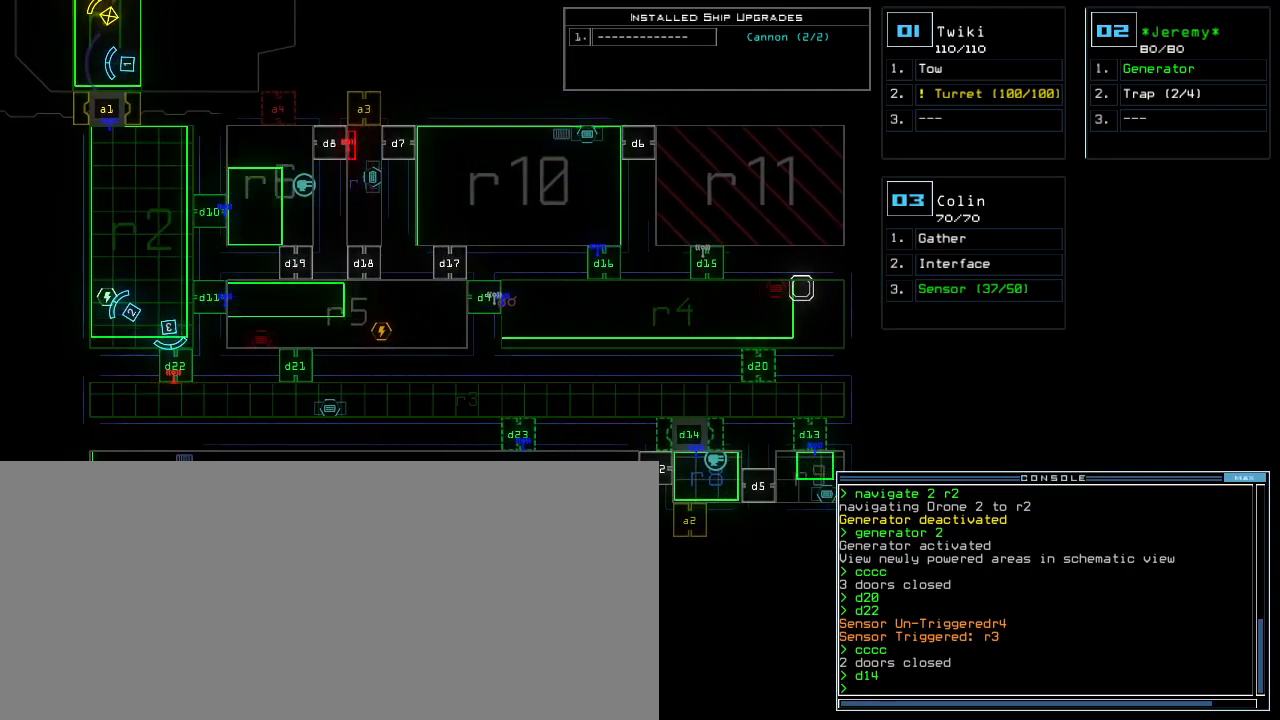
{"keys": [], "events": []}
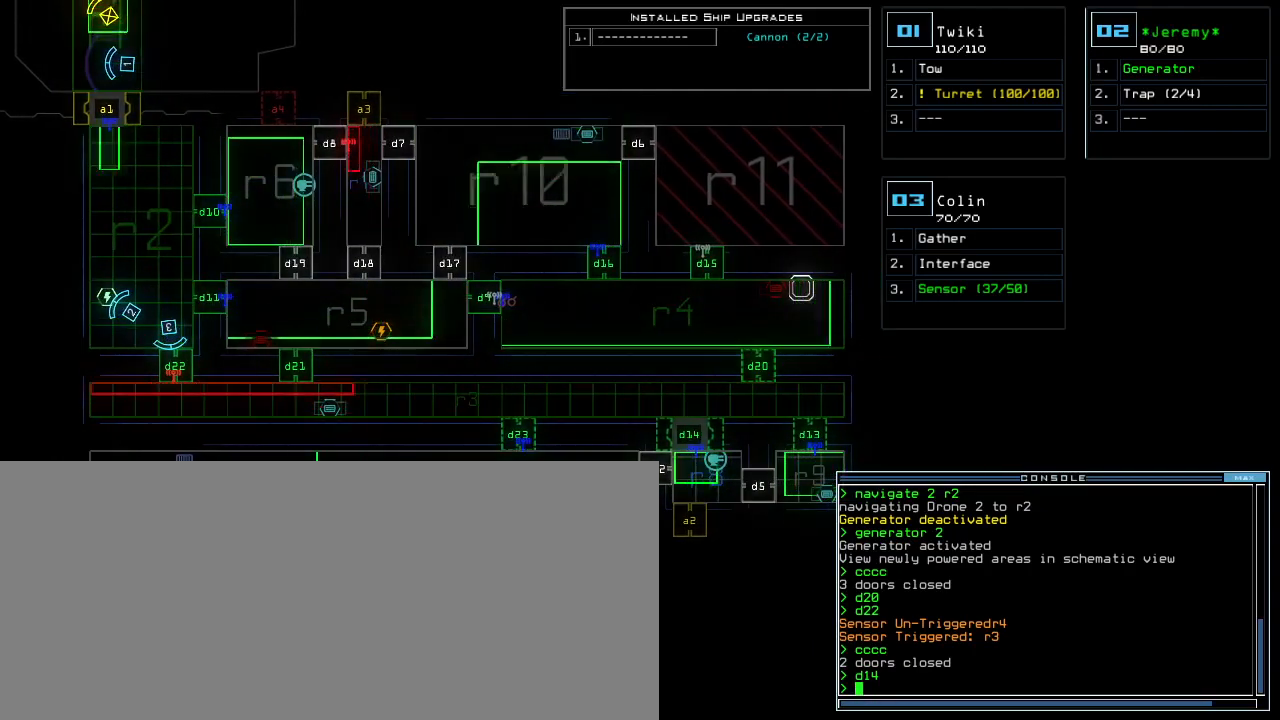
{"keys": [], "events": []}
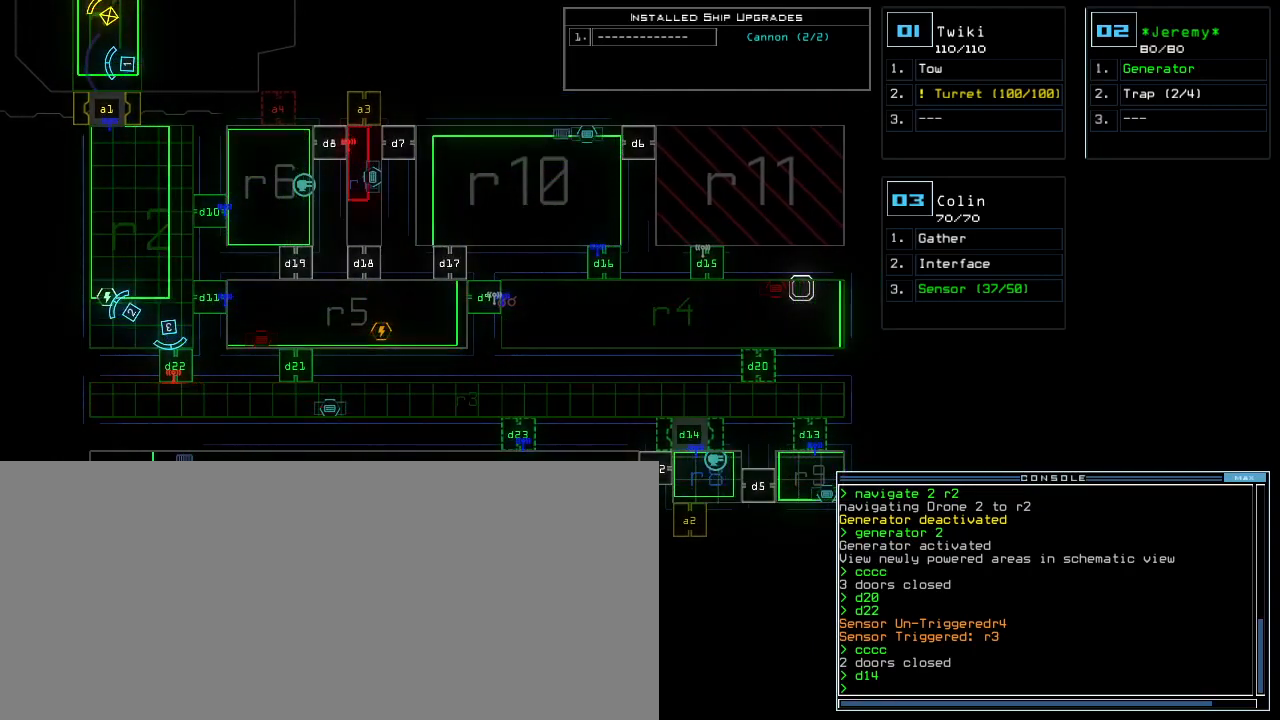
{"keys": [], "events": [[200, "left", "down"], [333, "left", "up"]]}
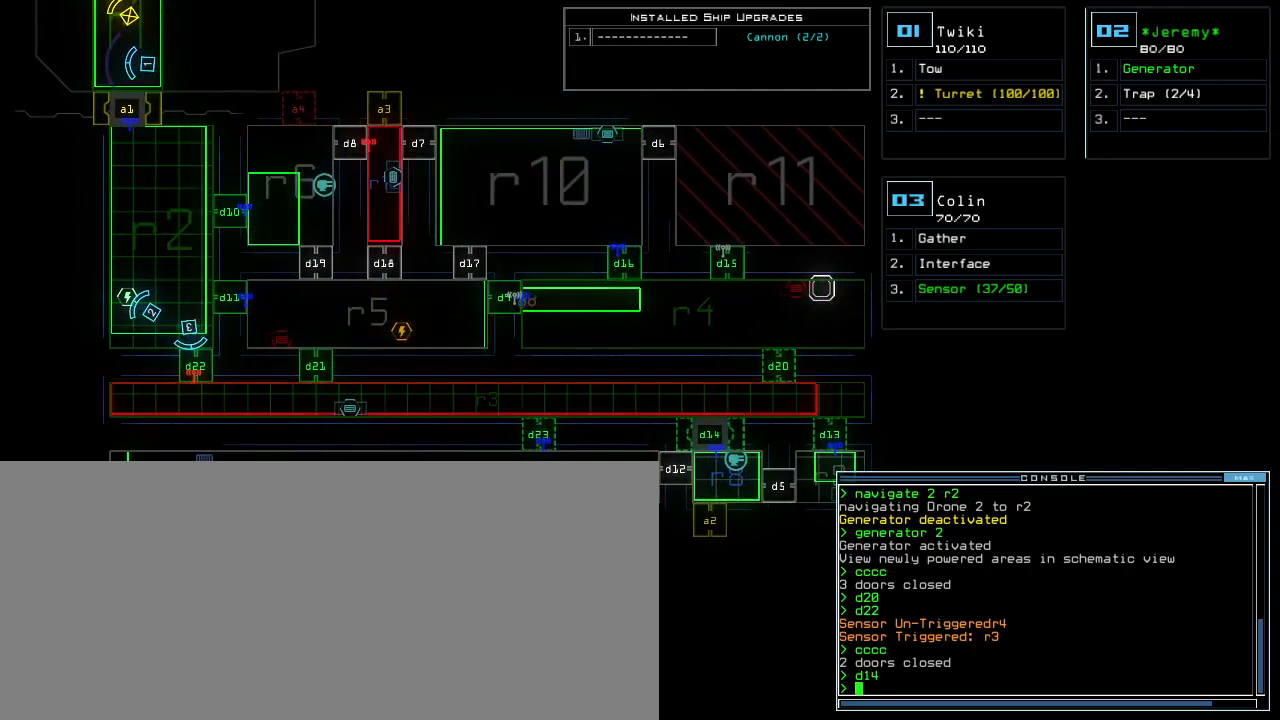
{"keys": [], "events": []}
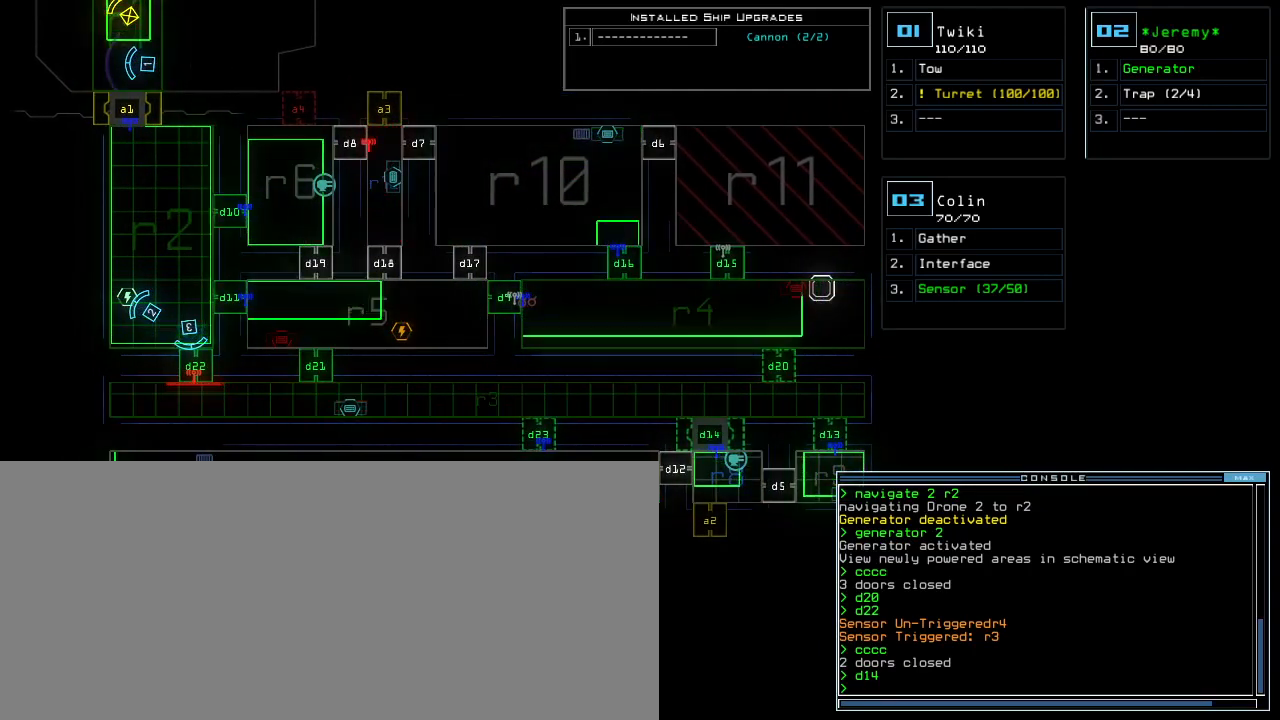
{"keys": [], "events": []}
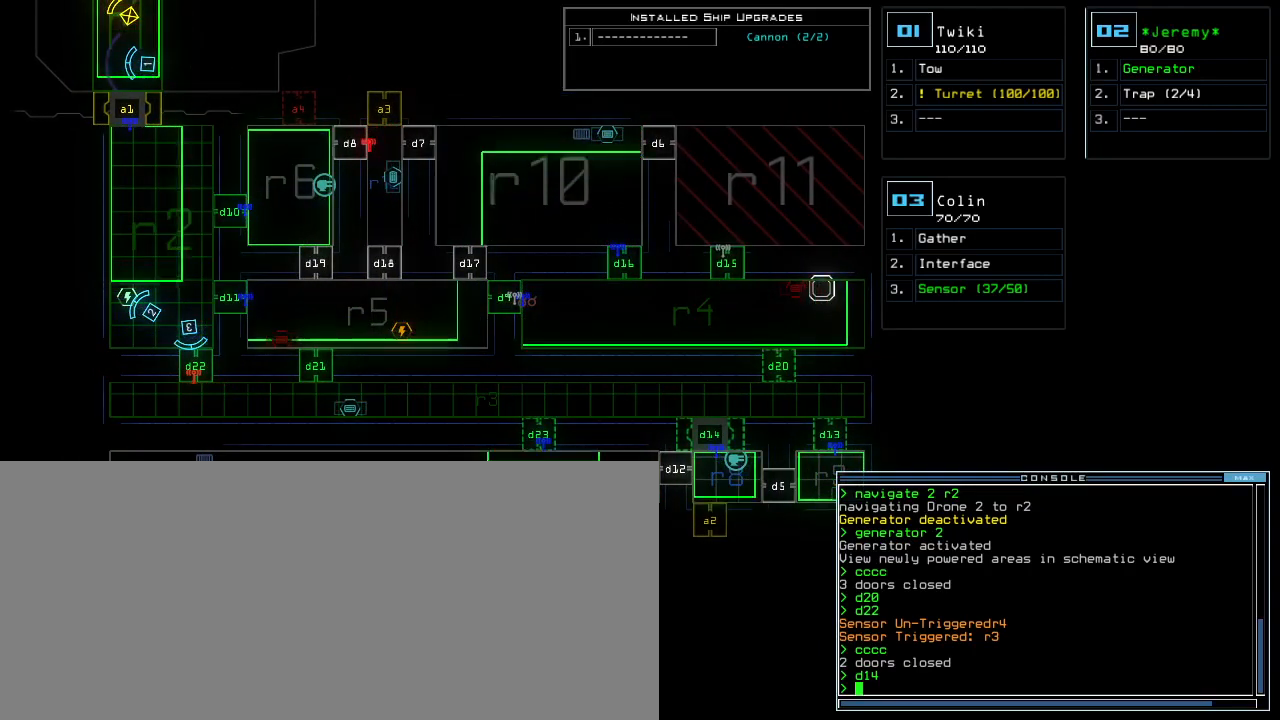
{"keys": [], "events": []}